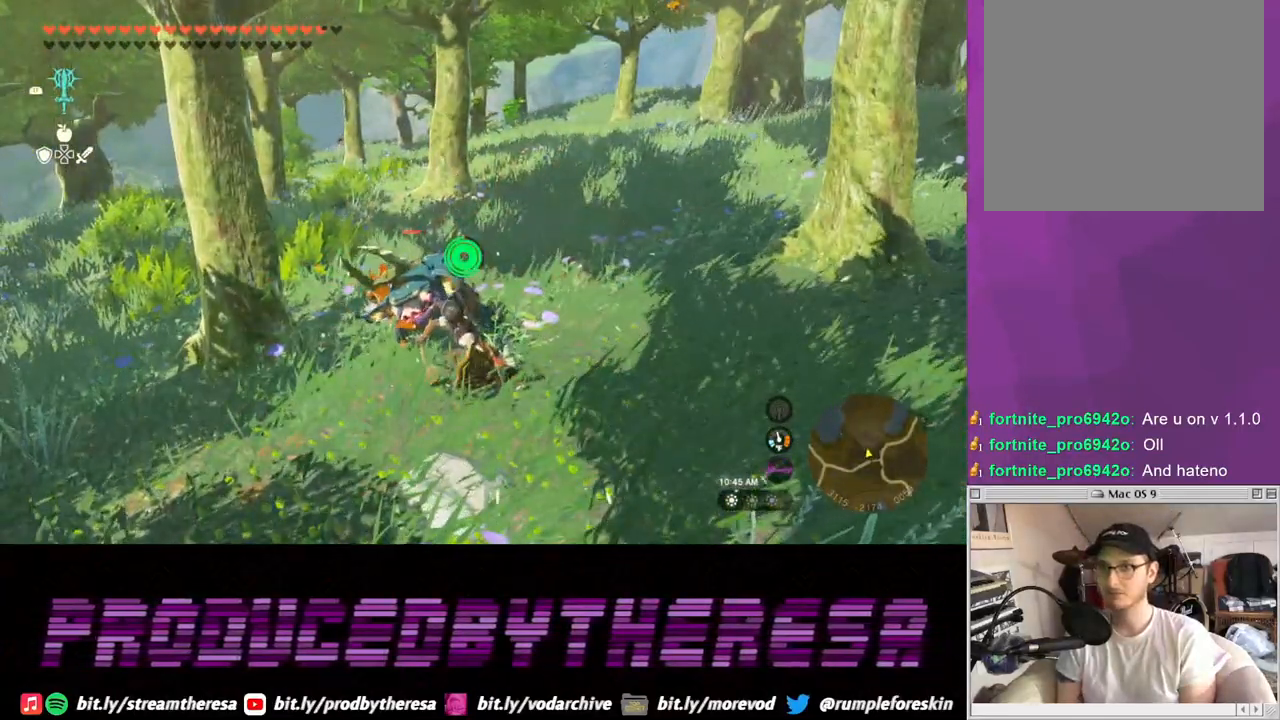
Gameplay with a controller (PlayStation layout); each line is a JSON object with the inputs held at the frame after it. "events" lists button and stick changes between this image and that frame as [ms after this image, input, new state], when the widget could be followed in between.
{"buttons": [], "left_stick": "down", "right_stick": "center"}
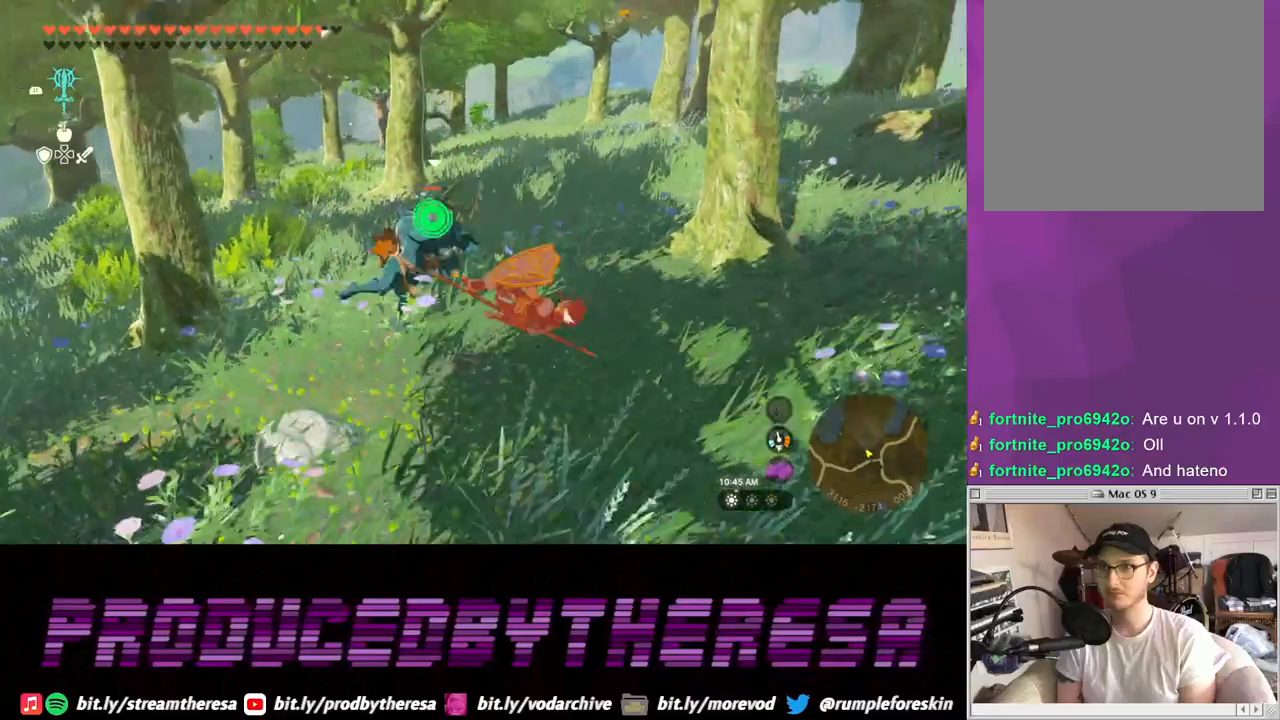
{"buttons": [], "left_stick": "center", "right_stick": "left", "events": [[250, "right_stick", "left"], [283, "left_stick", "center"]]}
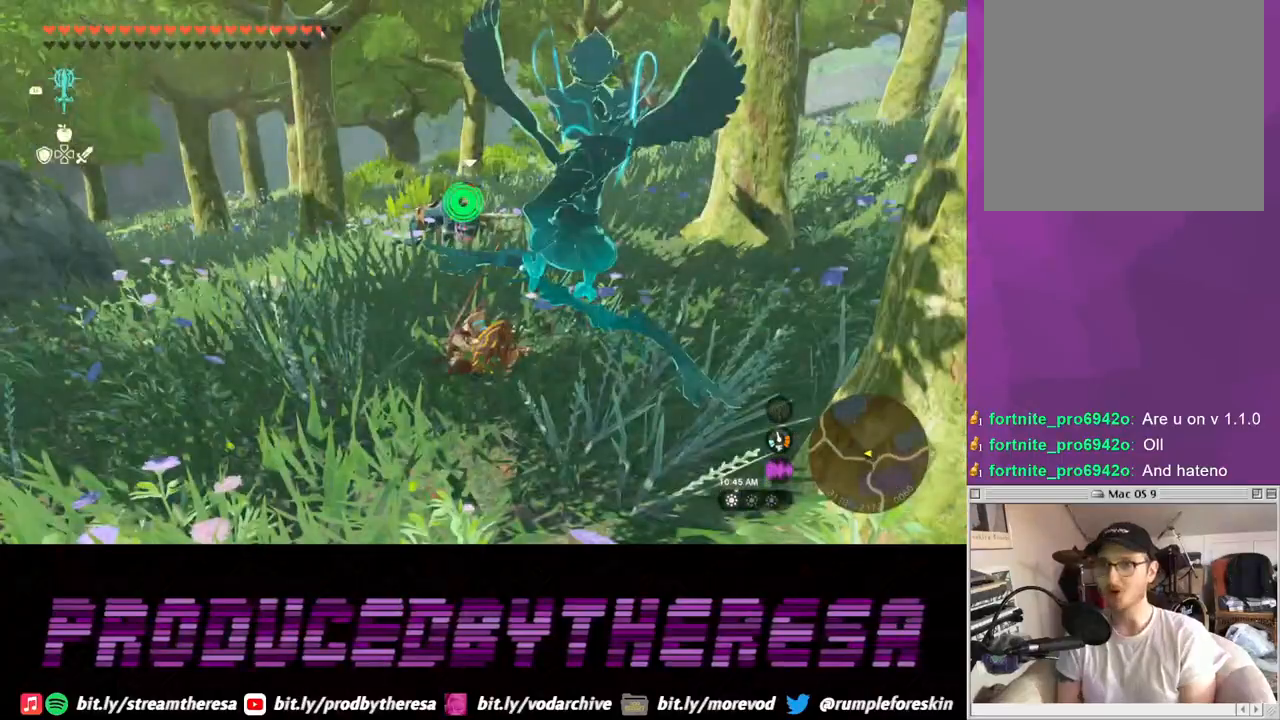
{"buttons": ["L2"], "left_stick": "up", "right_stick": "right", "events": [[17, "right_stick", "center"], [183, "L2", "down"], [183, "left_stick", "up"], [483, "right_stick", "right"]]}
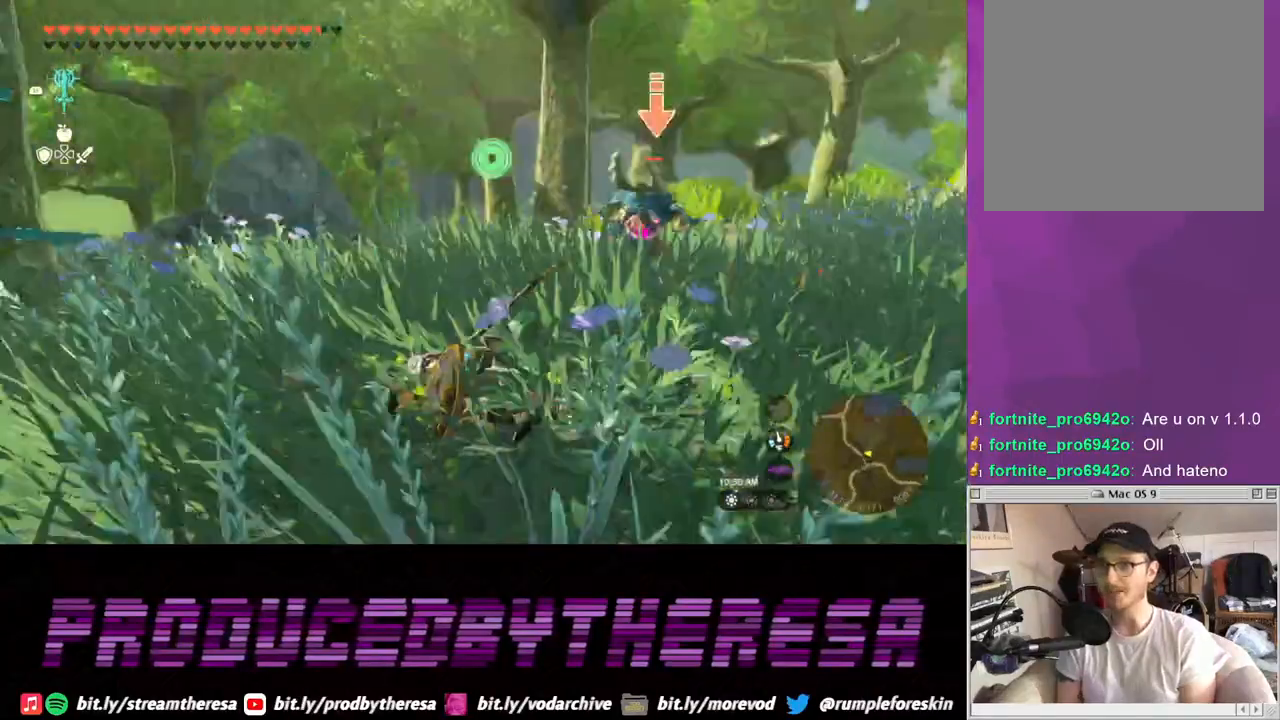
{"buttons": [], "left_stick": "up", "right_stick": "center", "events": [[183, "right_stick", "center"], [383, "L2", "up"]]}